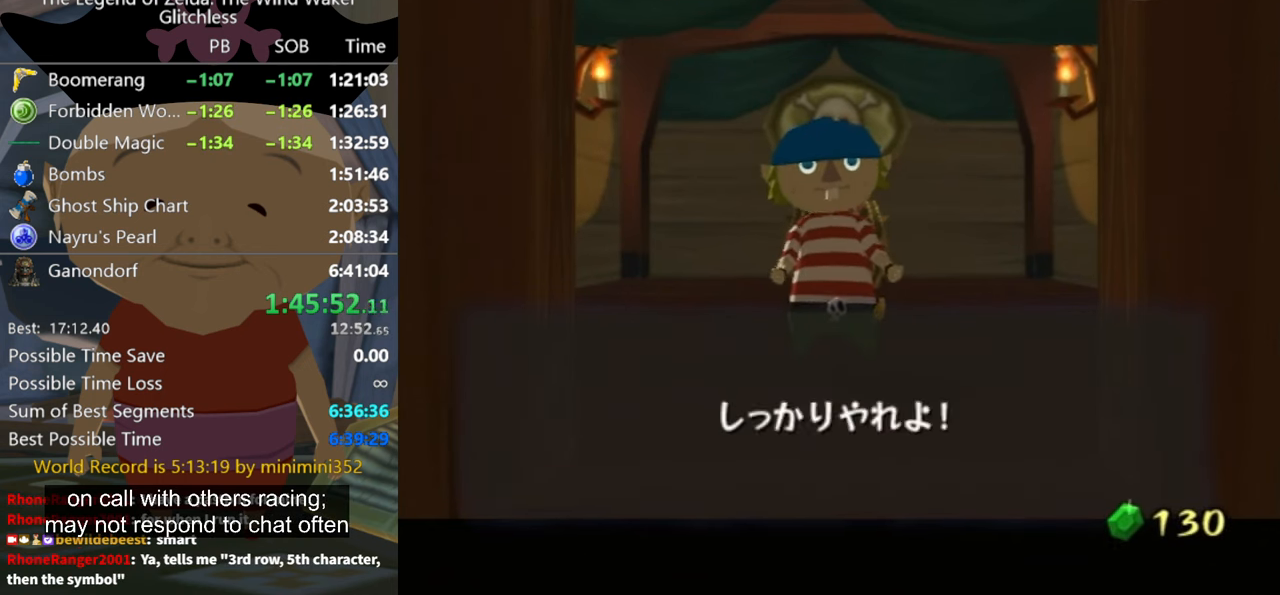
Gameplay with a controller (Nintendo layout); each line is a JSON object with the inputs held at the frame after it. "events" lists button and stick changes between this image and that frame as [ms after this image, input, new state], when the widget could be followed in between. Not read: L2 L3 R3.
{"buttons": [], "left_stick": "center", "right_stick": "center", "events": [[33, "A", "up"], [100, "A", "down"], [167, "A", "up"], [167, "B", "down"], [200, "B", "up"], [233, "A", "down"], [300, "B", "down"], [333, "A", "up"], [333, "B", "up"], [400, "A", "down"], [467, "A", "up"]]}
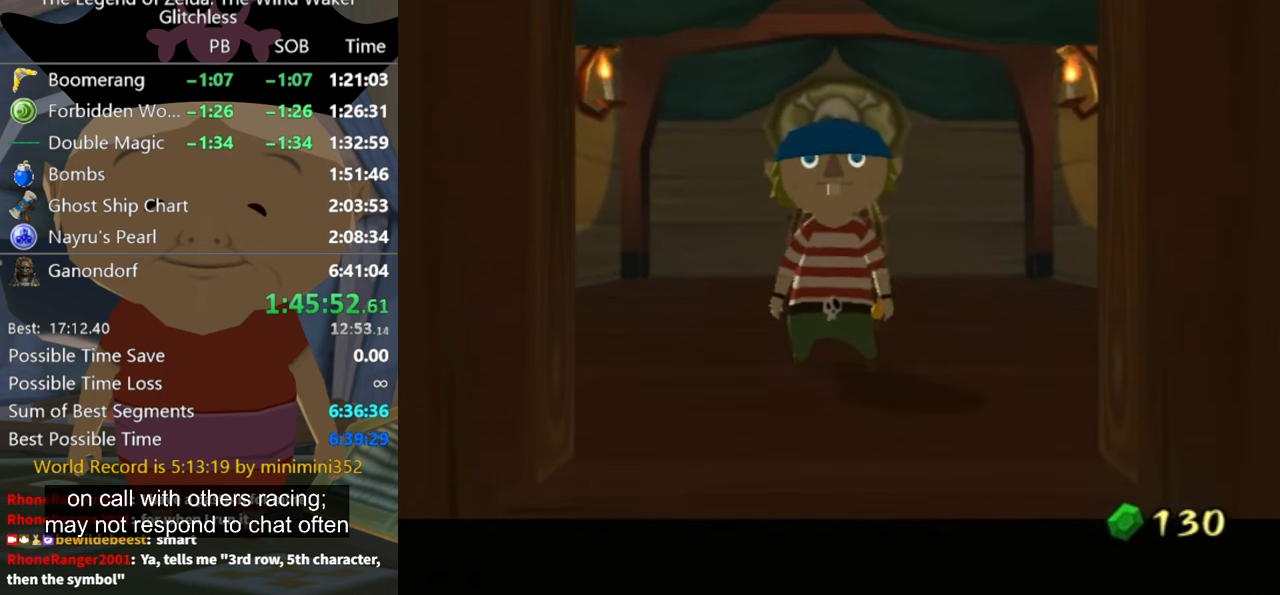
{"buttons": [], "left_stick": "center", "right_stick": "center", "events": [[67, "A", "down"], [67, "B", "down"], [100, "B", "up"], [133, "A", "up"], [167, "A", "down"], [200, "B", "down"], [267, "A", "up"], [267, "B", "up"]]}
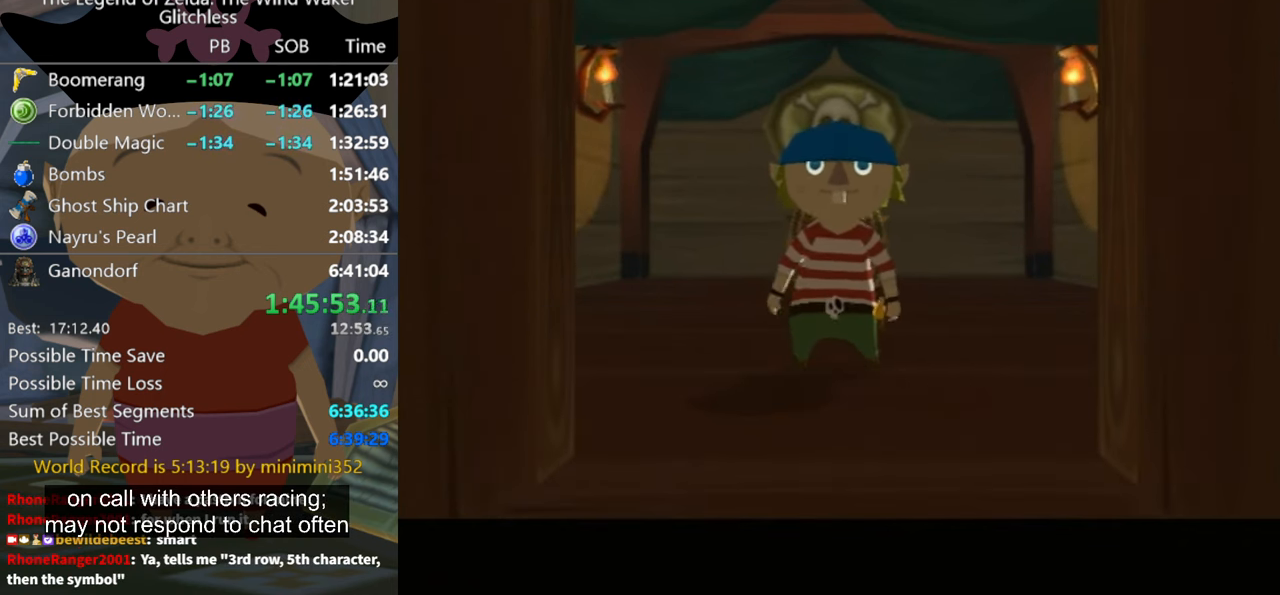
{"buttons": [], "left_stick": "center", "right_stick": "center", "events": []}
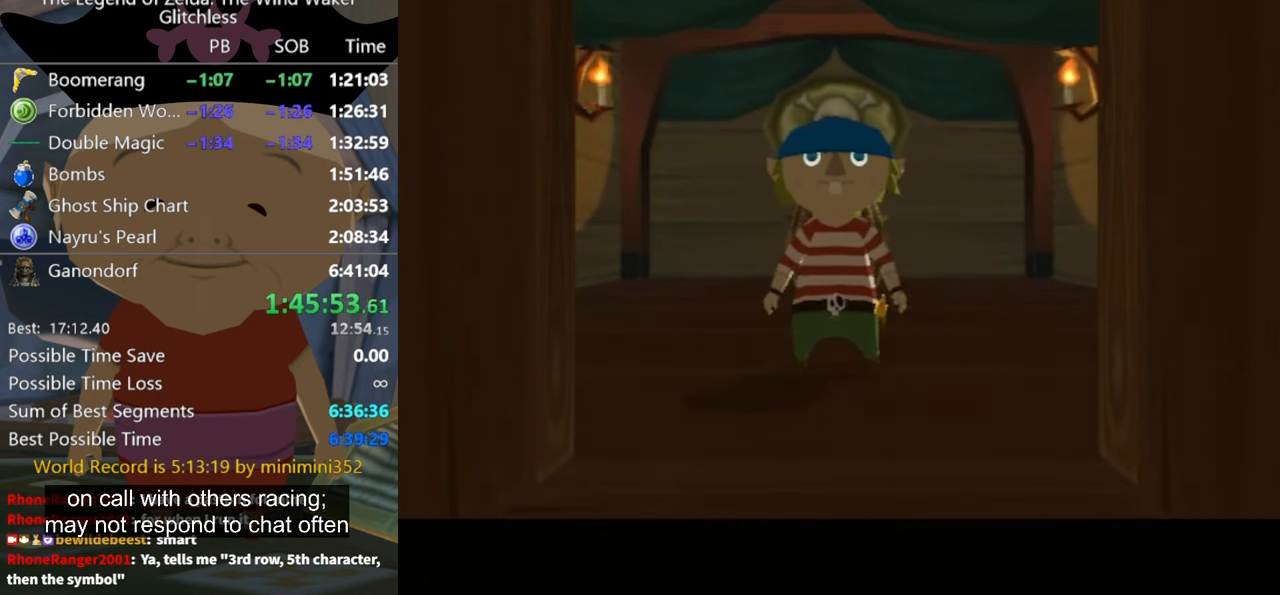
{"buttons": [], "left_stick": "center", "right_stick": "center", "events": []}
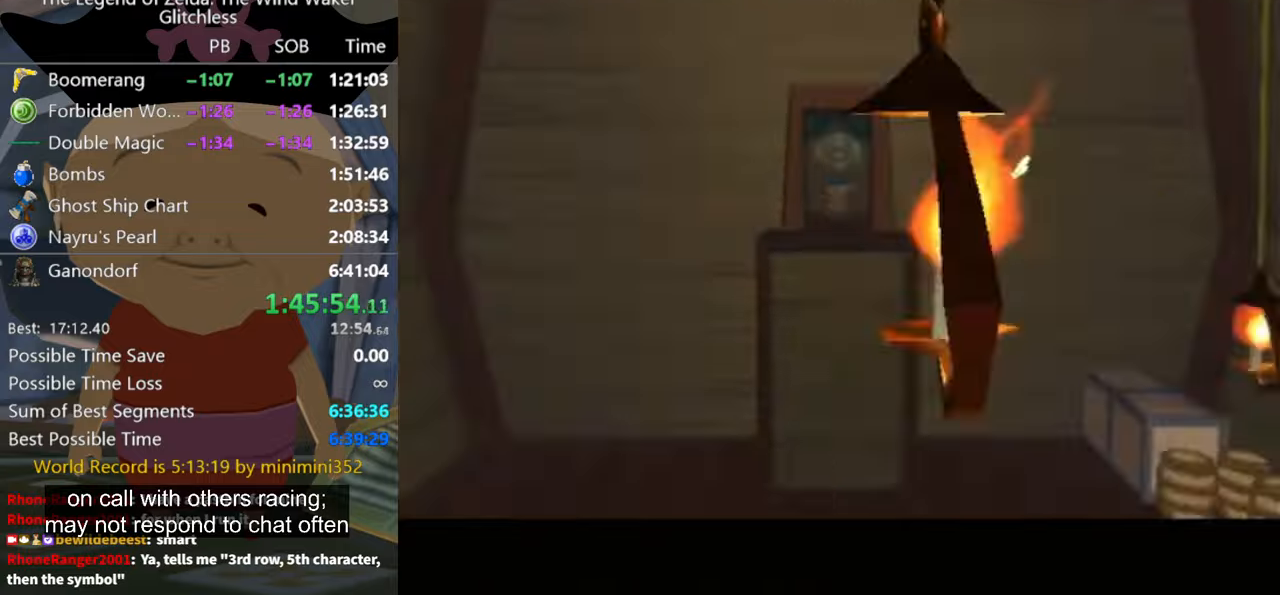
{"buttons": ["L1"], "left_stick": "center", "right_stick": "center", "events": [[166, "L1", "down"]]}
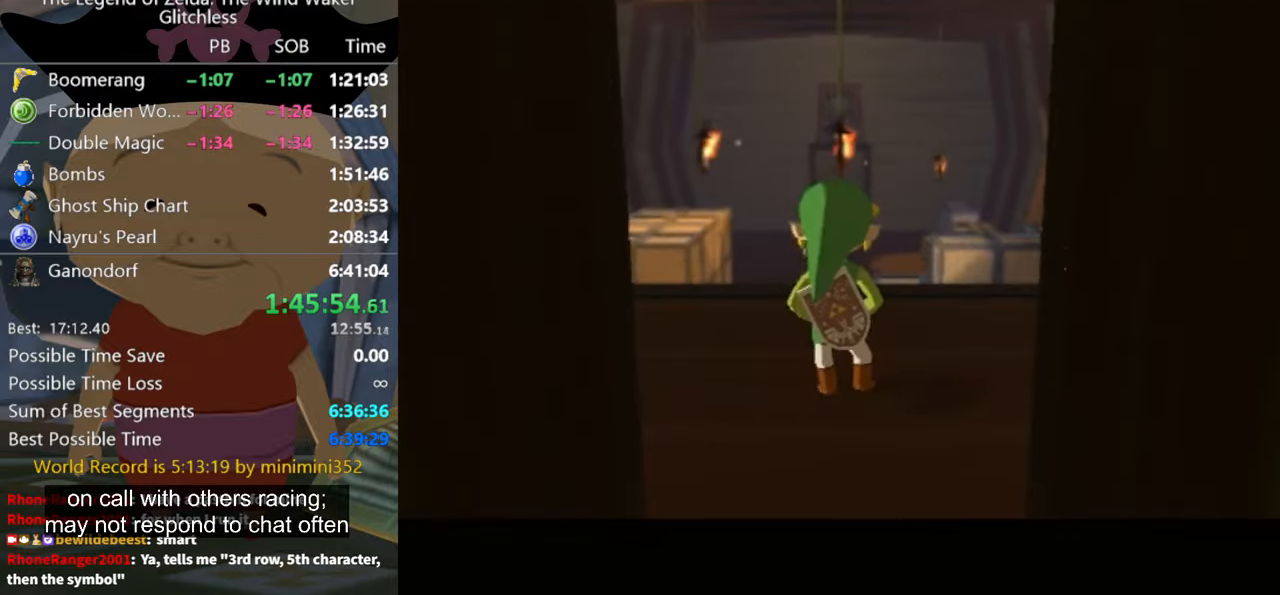
{"buttons": ["L1"], "left_stick": "right", "right_stick": "center", "events": [[366, "left_stick", "right"]]}
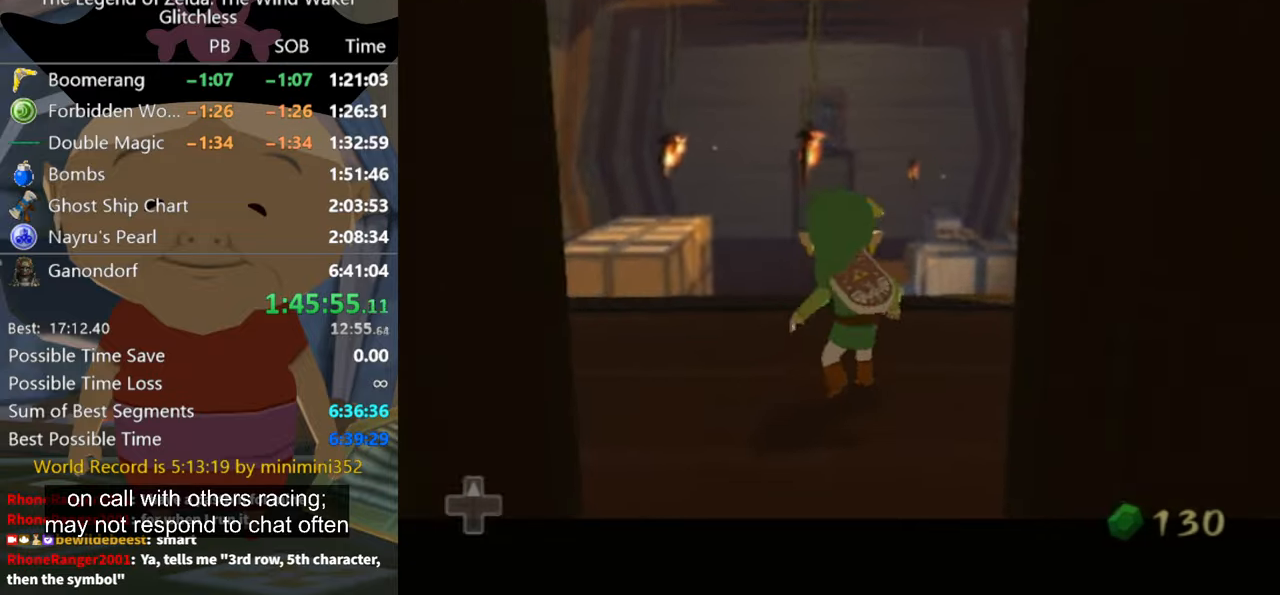
{"buttons": ["L1"], "left_stick": "right", "right_stick": "center", "events": [[366, "A", "down"], [433, "A", "up"]]}
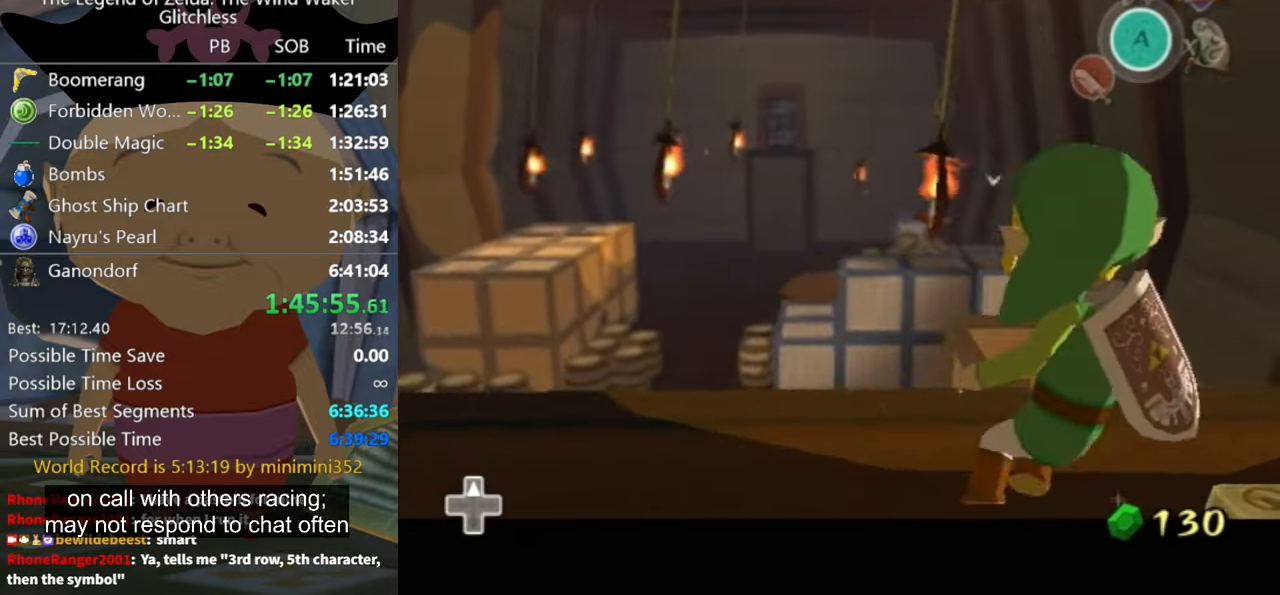
{"buttons": ["L1"], "left_stick": "center", "right_stick": "center", "events": [[466, "left_stick", "center"]]}
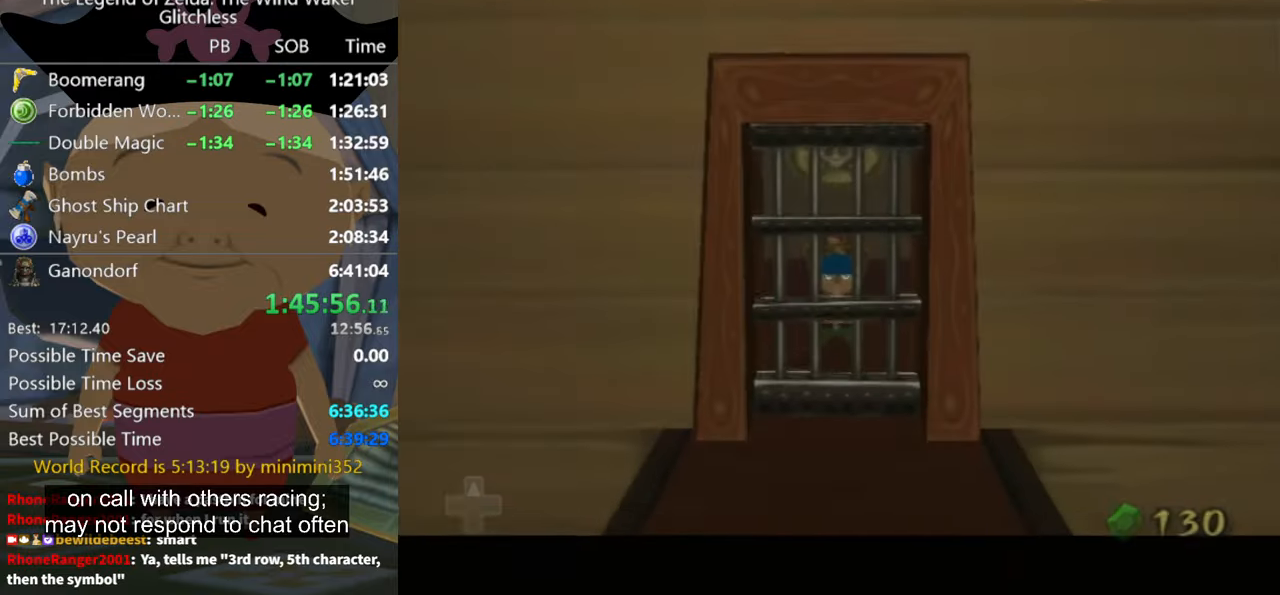
{"buttons": [], "left_stick": "center", "right_stick": "center", "events": [[300, "L1", "up"]]}
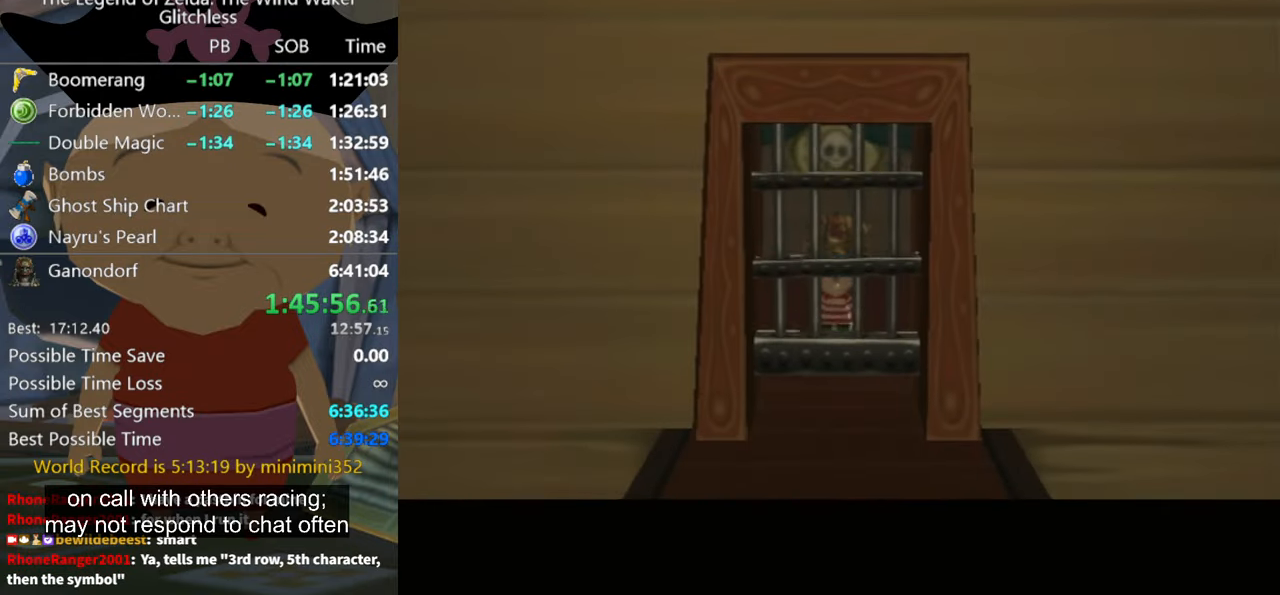
{"buttons": ["L1"], "left_stick": "center", "right_stick": "center", "events": [[300, "L1", "down"]]}
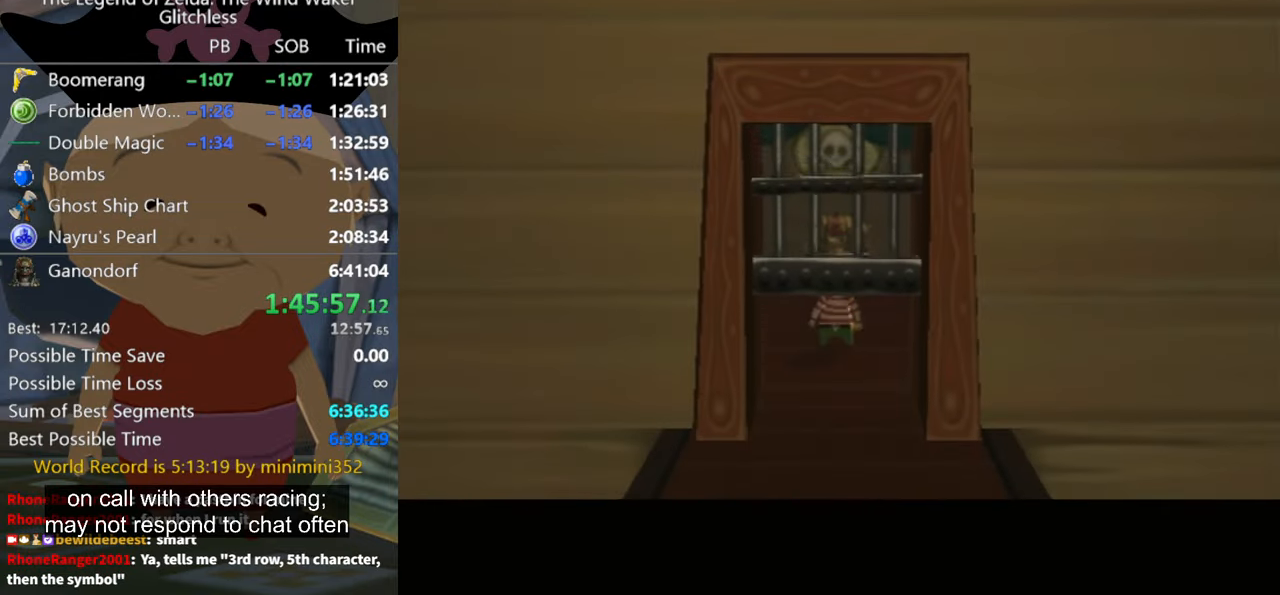
{"buttons": ["L1"], "left_stick": "center", "right_stick": "center", "events": []}
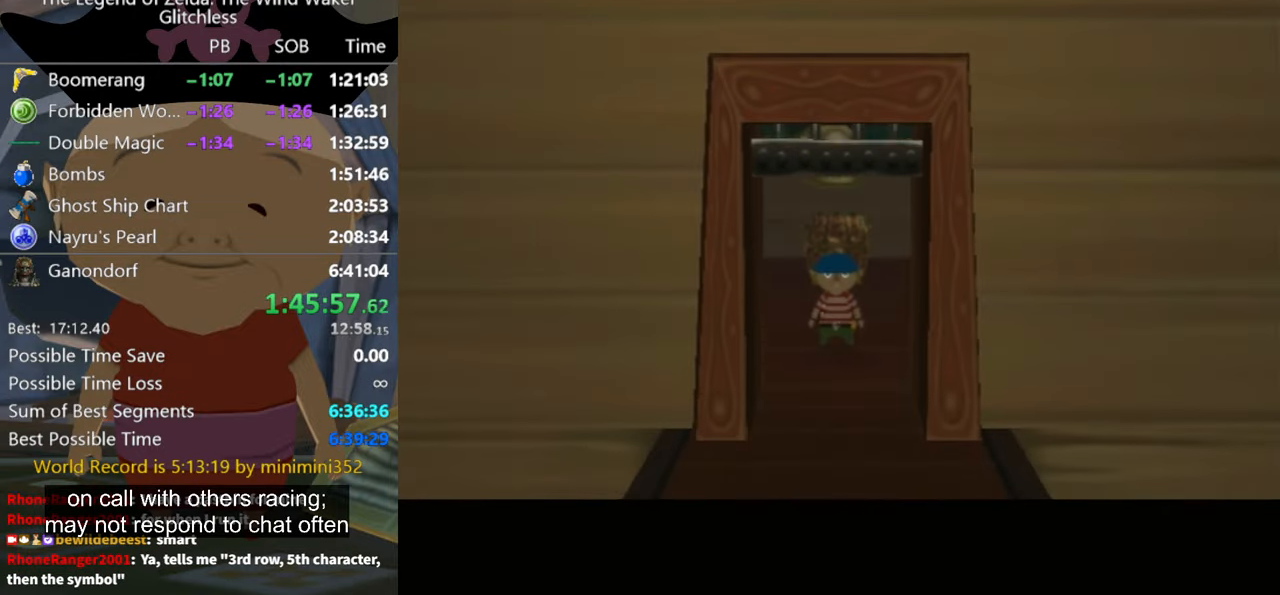
{"buttons": ["L1"], "left_stick": "center", "right_stick": "center", "events": []}
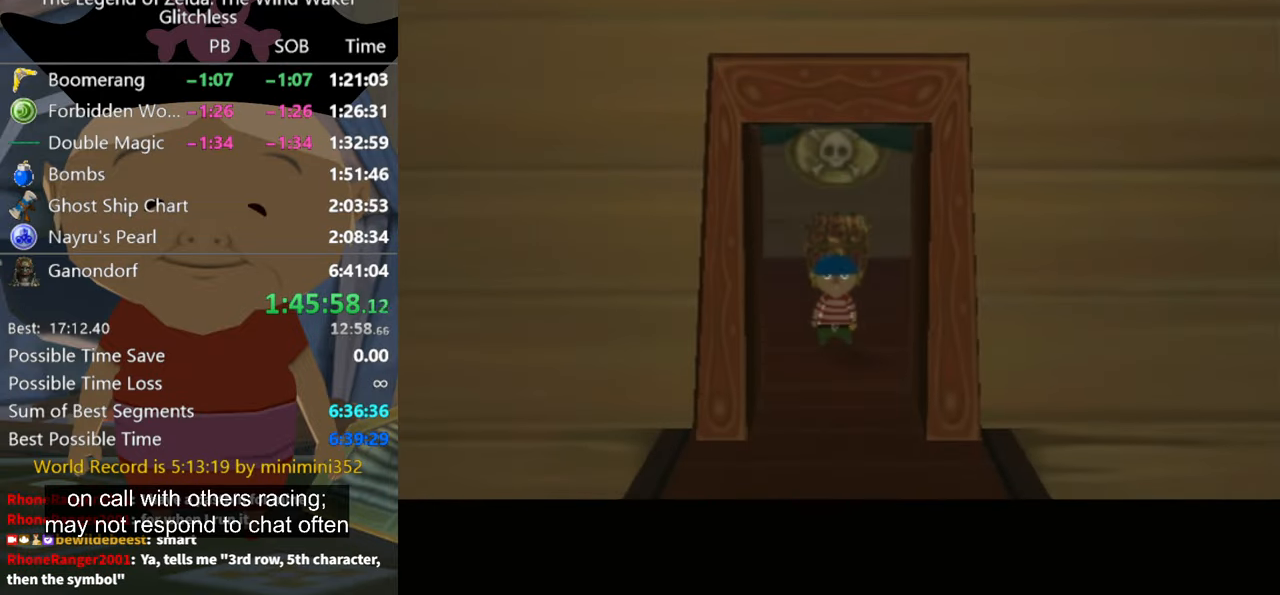
{"buttons": ["L1"], "left_stick": "center", "right_stick": "center", "events": []}
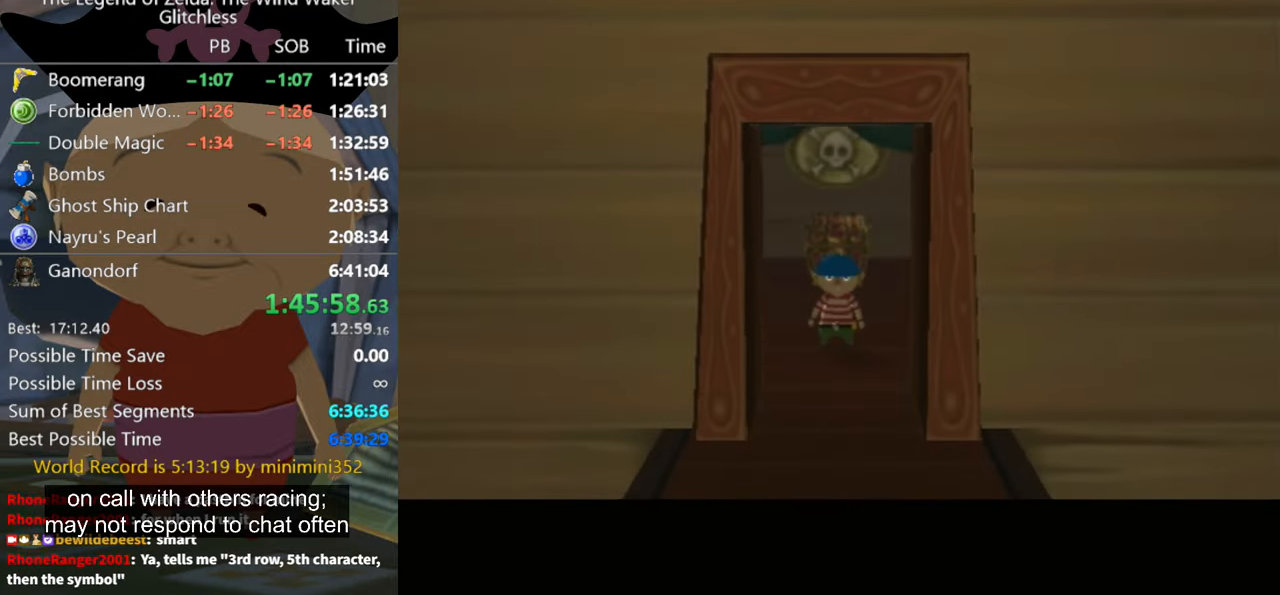
{"buttons": ["L1"], "left_stick": "center", "right_stick": "center", "events": []}
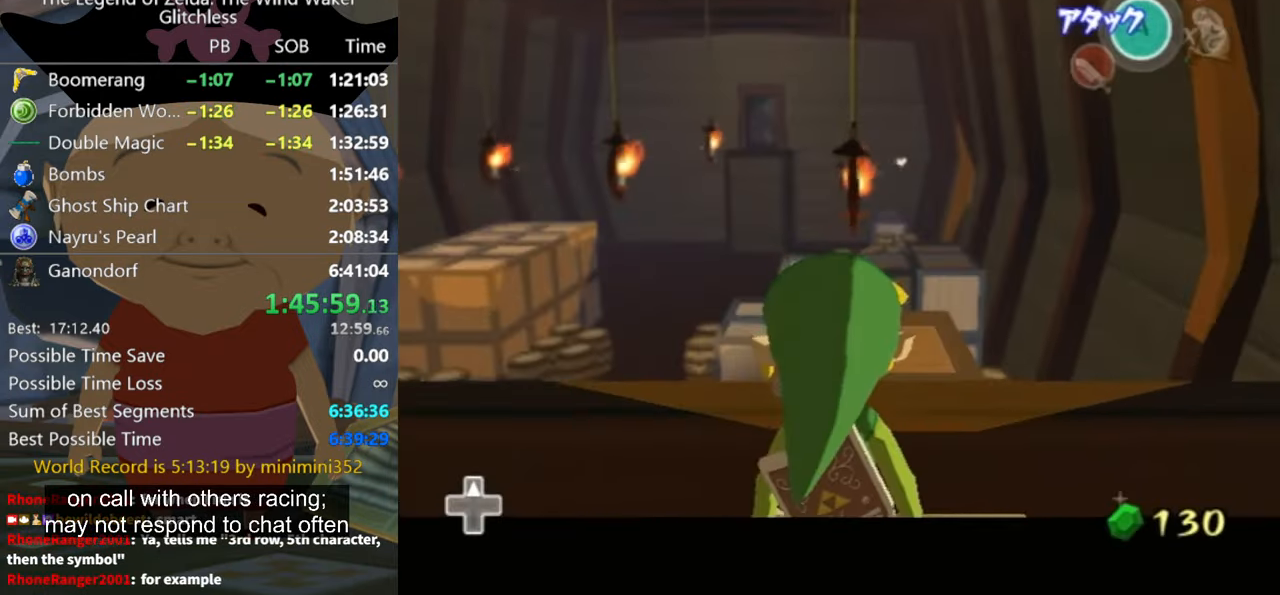
{"buttons": [], "left_stick": "up", "right_stick": "center", "events": [[33, "left_stick", "up-right"], [200, "left_stick", "up"], [300, "L1", "up"]]}
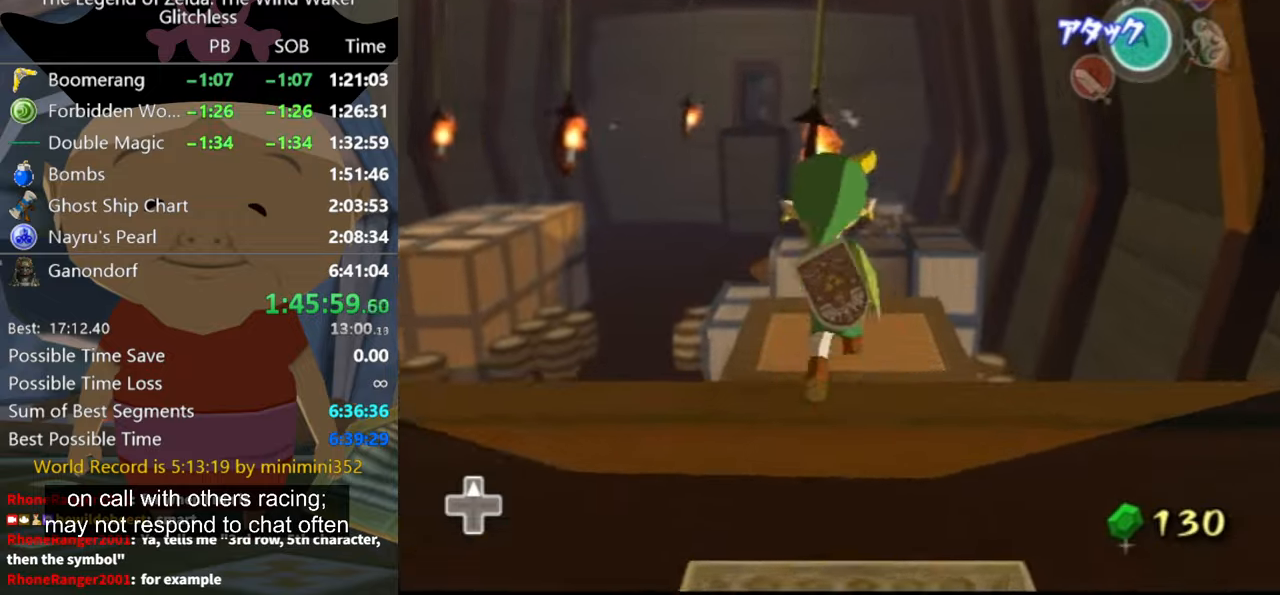
{"buttons": [], "left_stick": "up-left", "right_stick": "center", "events": [[500, "left_stick", "up-left"]]}
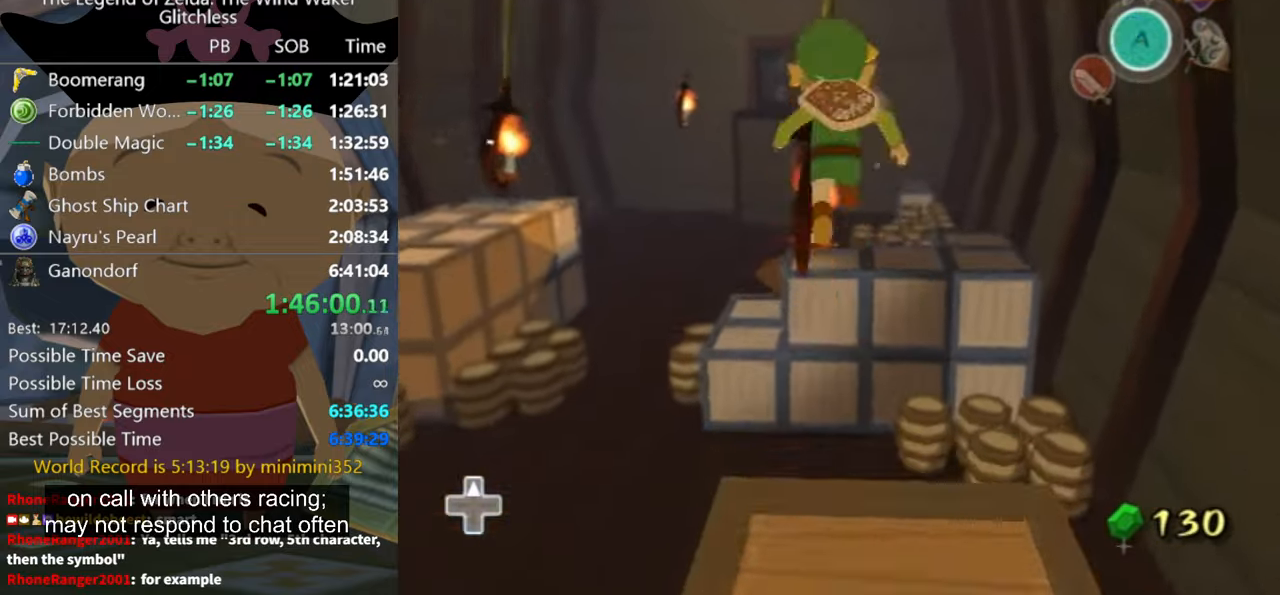
{"buttons": ["R1"], "left_stick": "left", "right_stick": "center", "events": [[134, "R1", "down"], [200, "left_stick", "center"], [267, "left_stick", "left"]]}
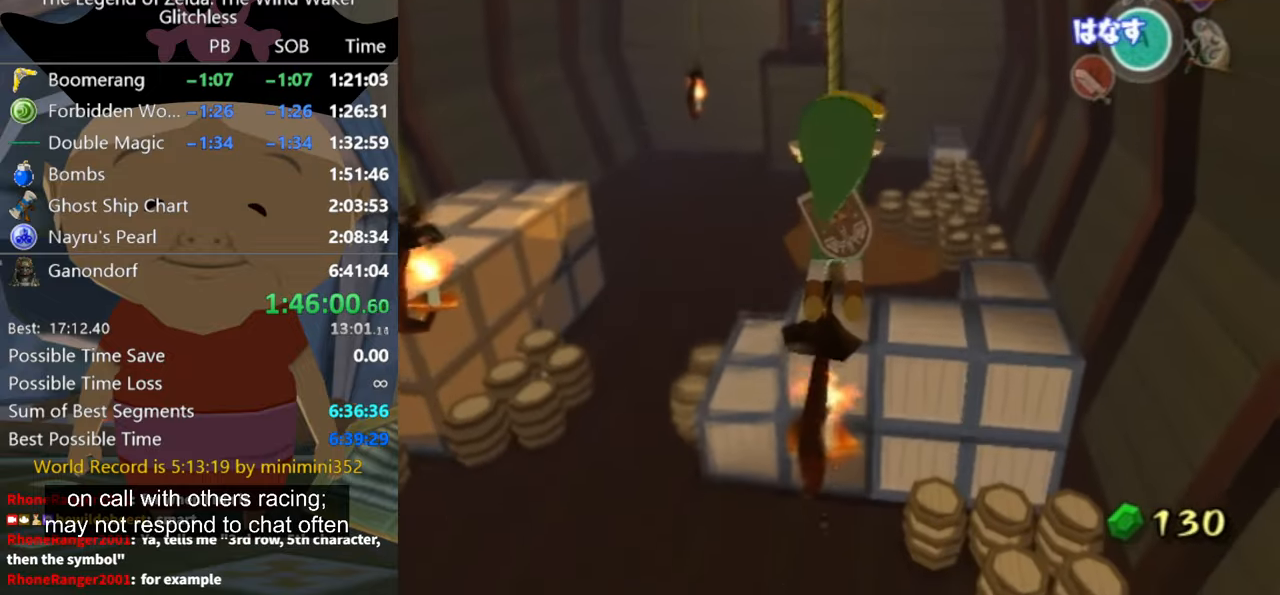
{"buttons": ["R1"], "left_stick": "left", "right_stick": "center", "events": []}
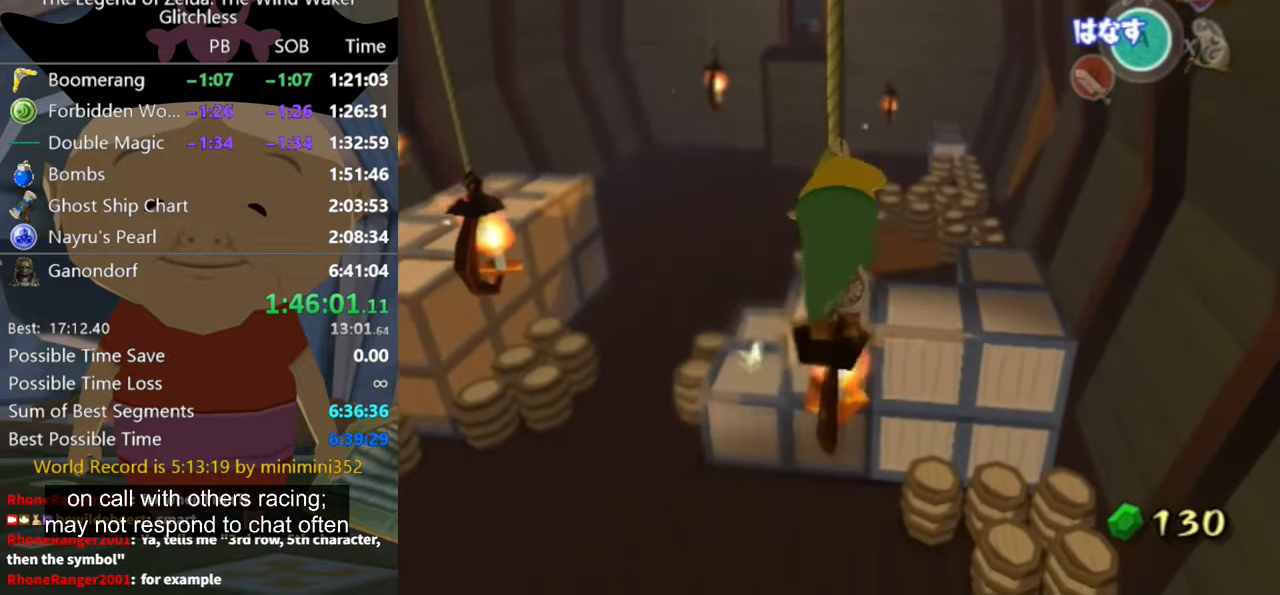
{"buttons": ["R1"], "left_stick": "left", "right_stick": "center", "events": []}
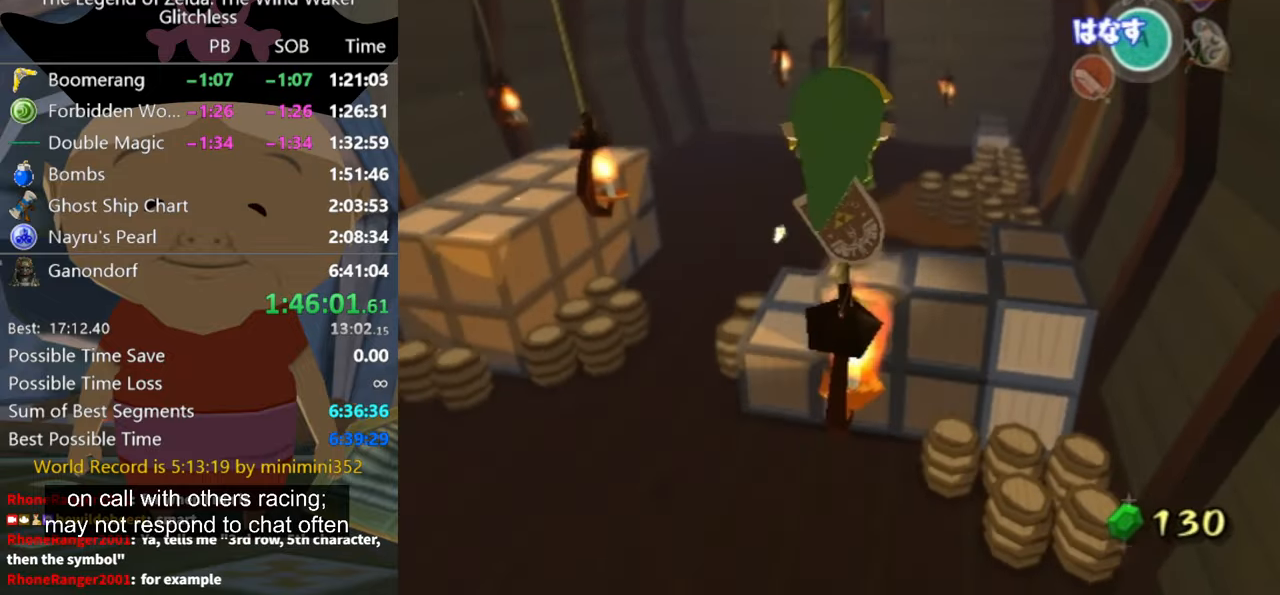
{"buttons": ["R1"], "left_stick": "center", "right_stick": "center", "events": [[467, "left_stick", "center"]]}
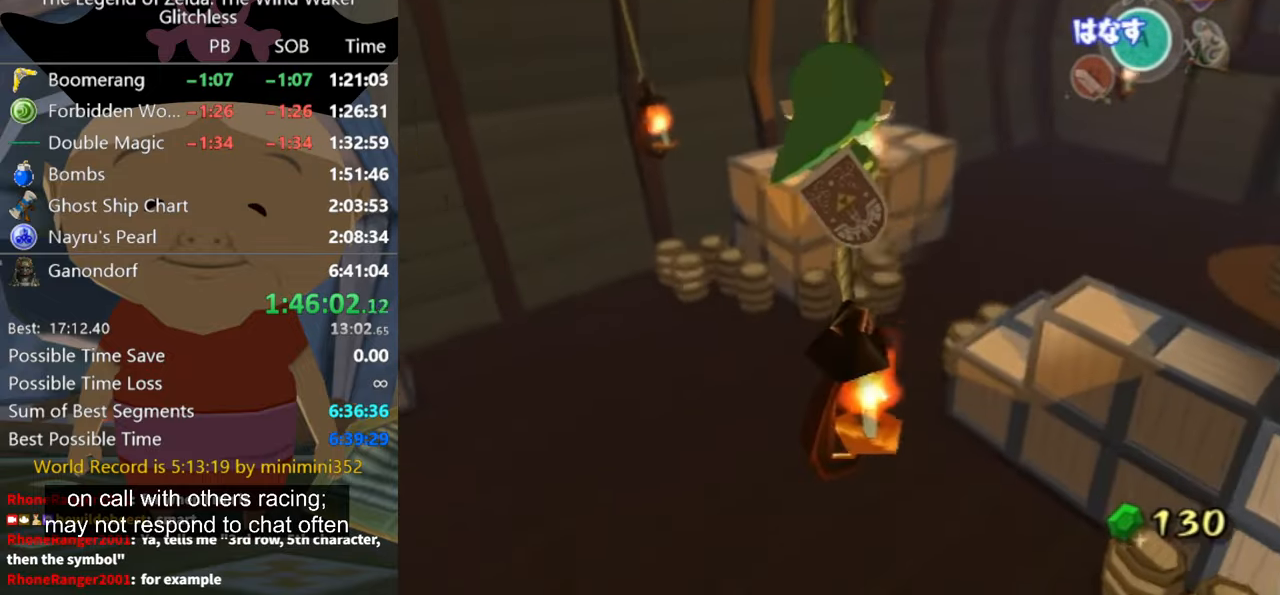
{"buttons": [], "left_stick": "down", "right_stick": "center", "events": [[300, "R1", "up"], [367, "left_stick", "down"]]}
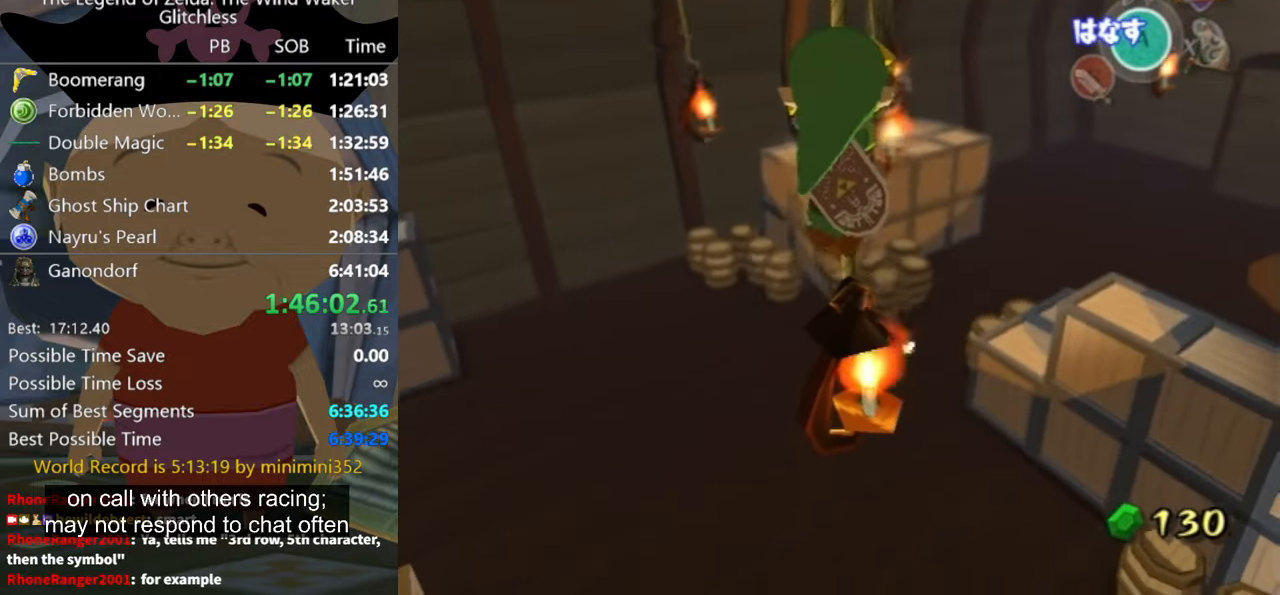
{"buttons": [], "left_stick": "down", "right_stick": "center", "events": []}
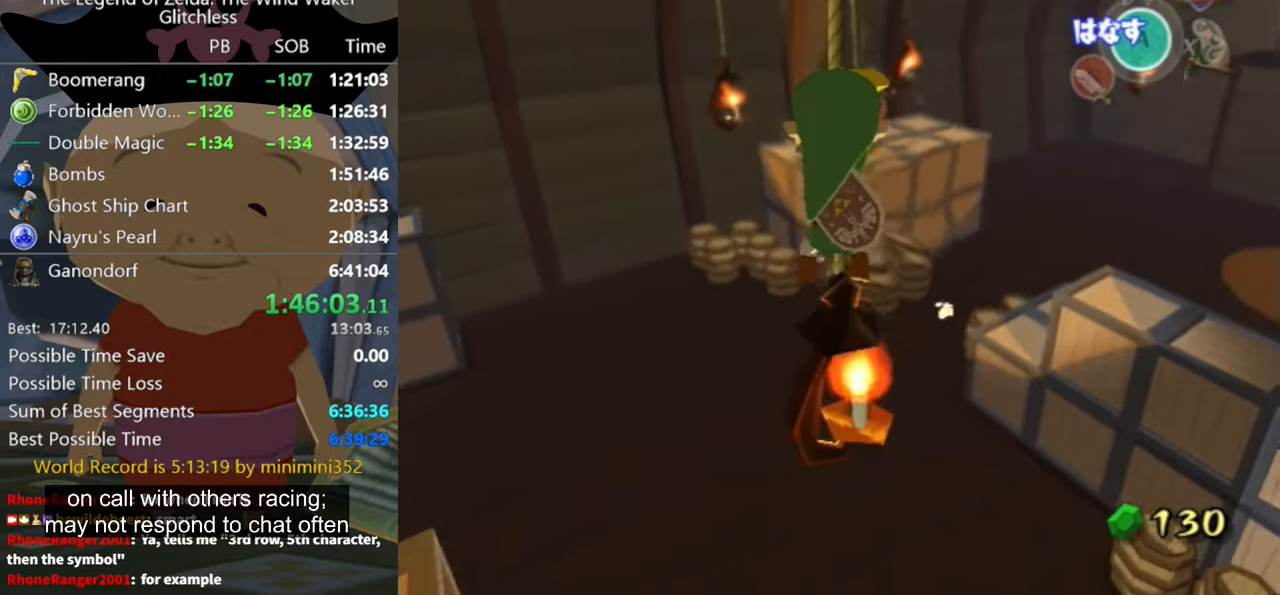
{"buttons": [], "left_stick": "up", "right_stick": "center", "events": [[334, "left_stick", "up"]]}
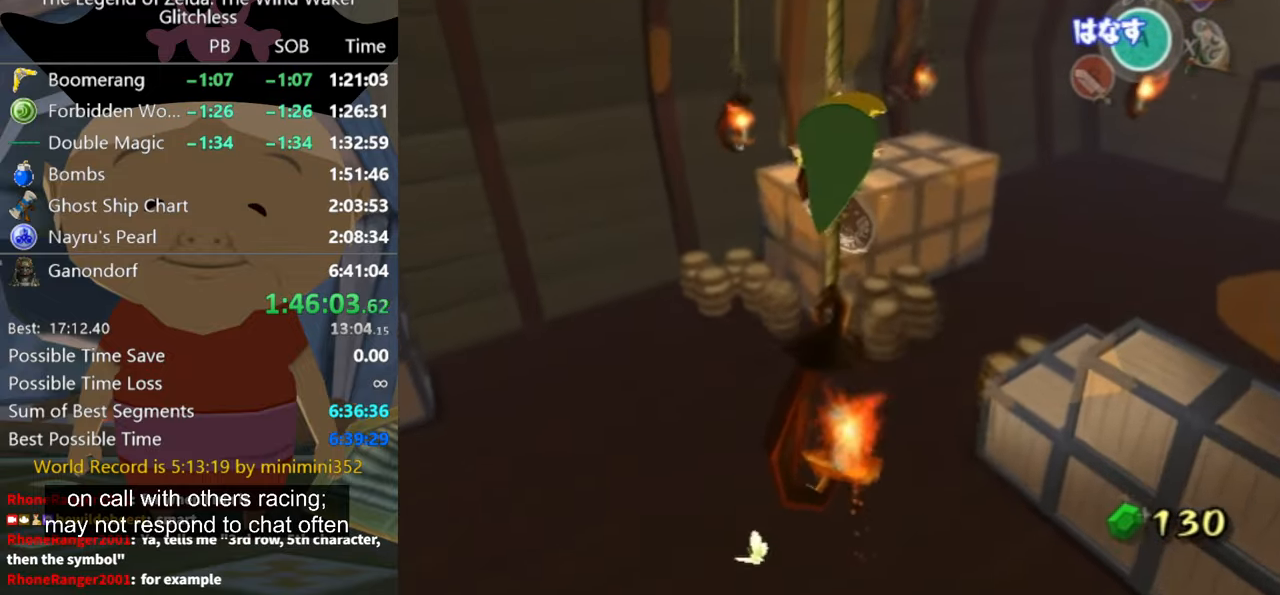
{"buttons": [], "left_stick": "down", "right_stick": "center", "events": [[300, "left_stick", "down"]]}
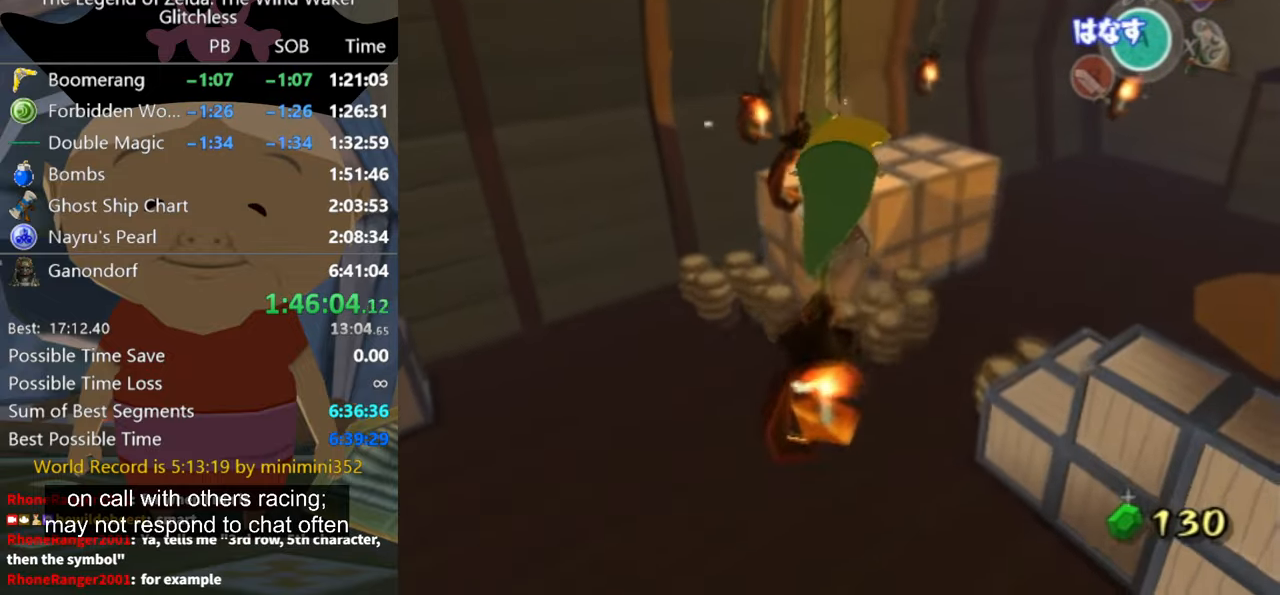
{"buttons": [], "left_stick": "down", "right_stick": "center", "events": []}
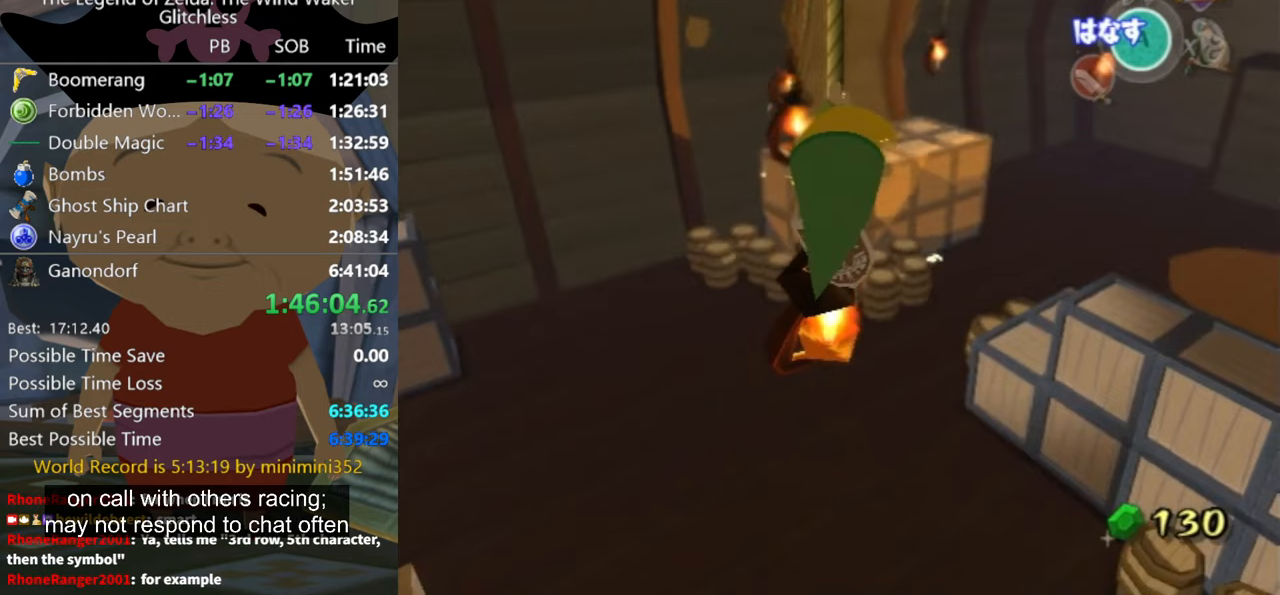
{"buttons": [], "left_stick": "down", "right_stick": "center", "events": []}
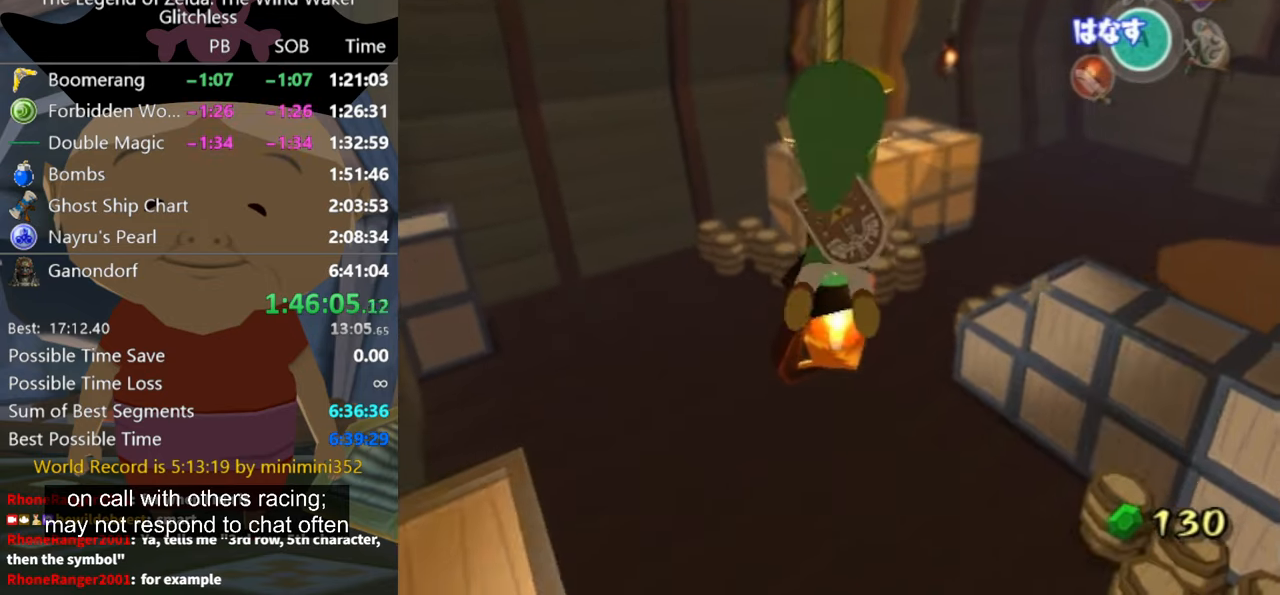
{"buttons": [], "left_stick": "down", "right_stick": "center", "events": []}